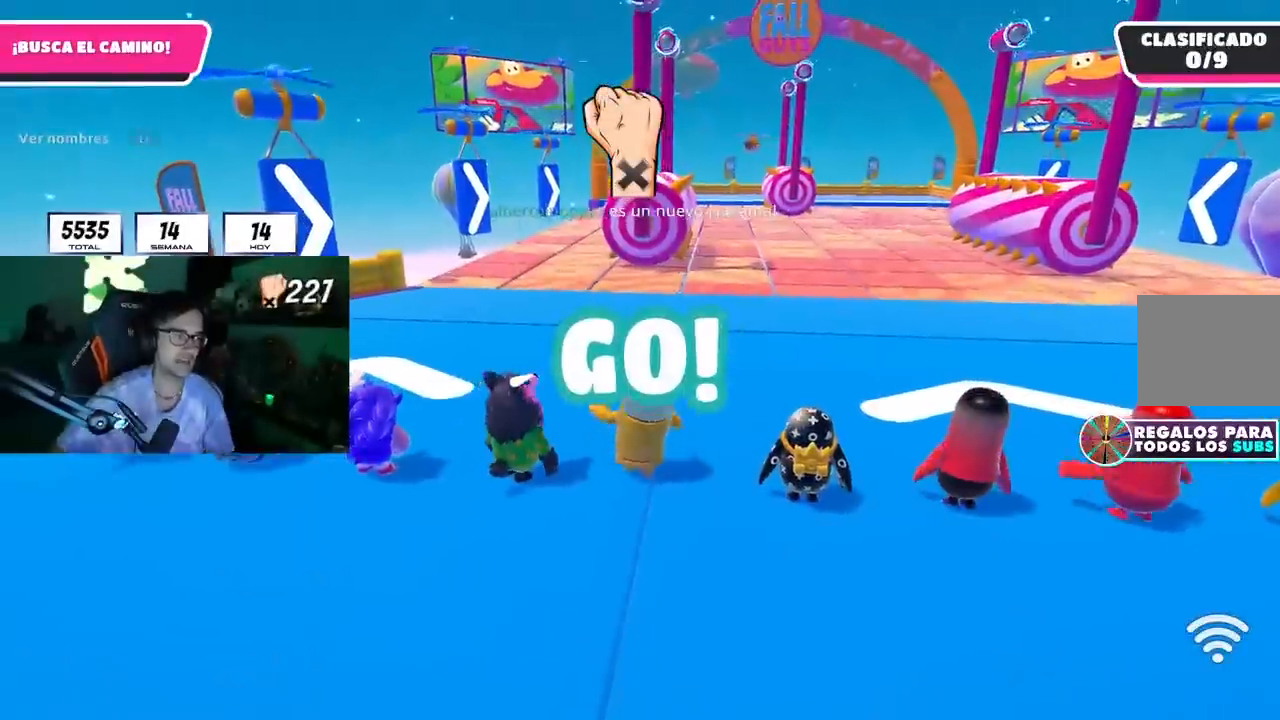
Gameplay with a controller (PlayStation layout); each line is a JSON object with the inputs held at the frame after it. "events" lists button and stick changes between this image and that frame as [ms after this image, input, new state], when the widget could be followed in between.
{"buttons": [], "left_stick": "up", "right_stick": "down", "events": [[83, "left_stick", "up-left"], [200, "left_stick", "up"], [350, "right_stick", "down"]]}
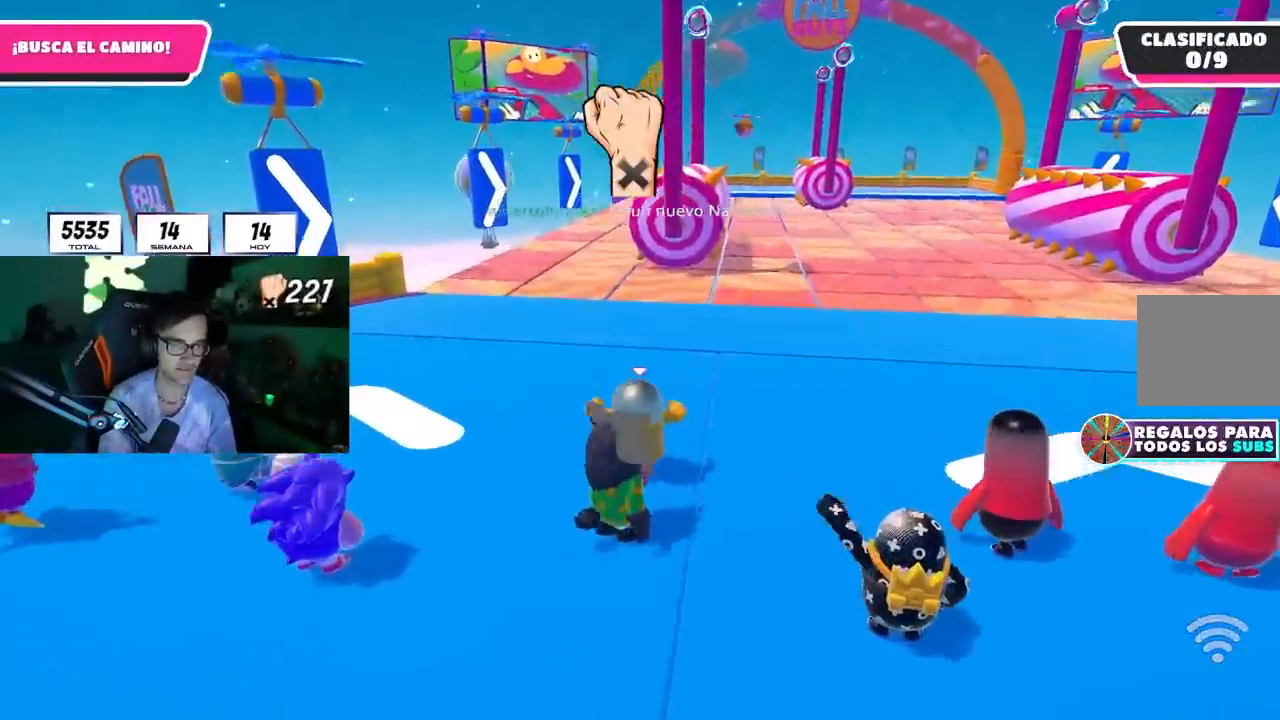
{"buttons": [], "left_stick": "up", "right_stick": "center", "events": [[17, "R1", "down"], [183, "R1", "up"], [200, "right_stick", "center"]]}
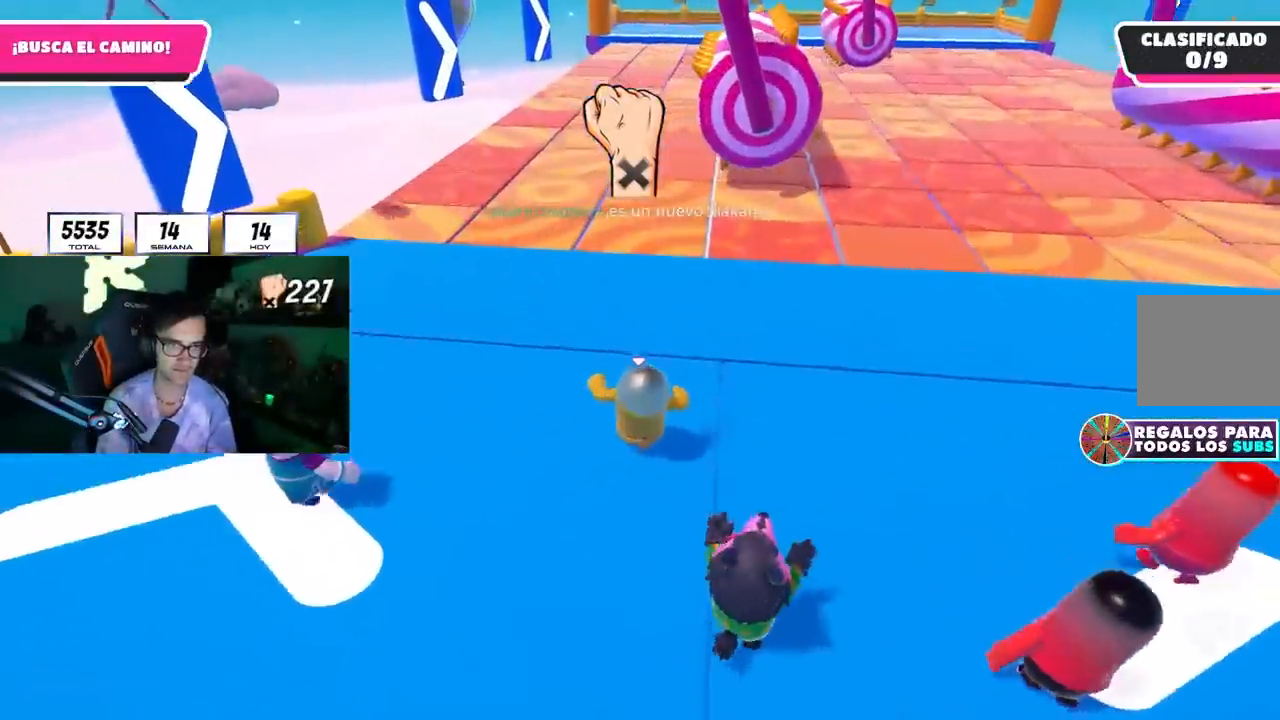
{"buttons": [], "left_stick": "up", "right_stick": "center", "events": [[83, "CROSS", "down"], [250, "CROSS", "up"]]}
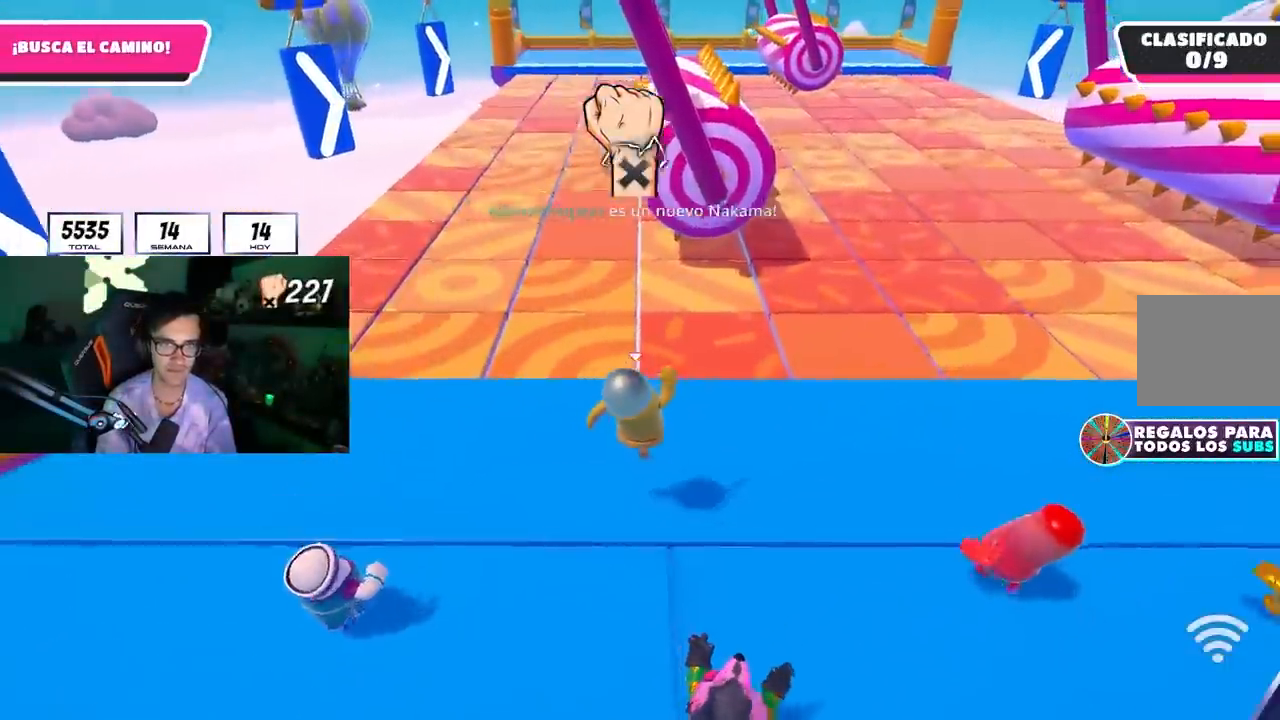
{"buttons": [], "left_stick": "up", "right_stick": "center", "events": [[150, "right_stick", "down"], [250, "right_stick", "center"]]}
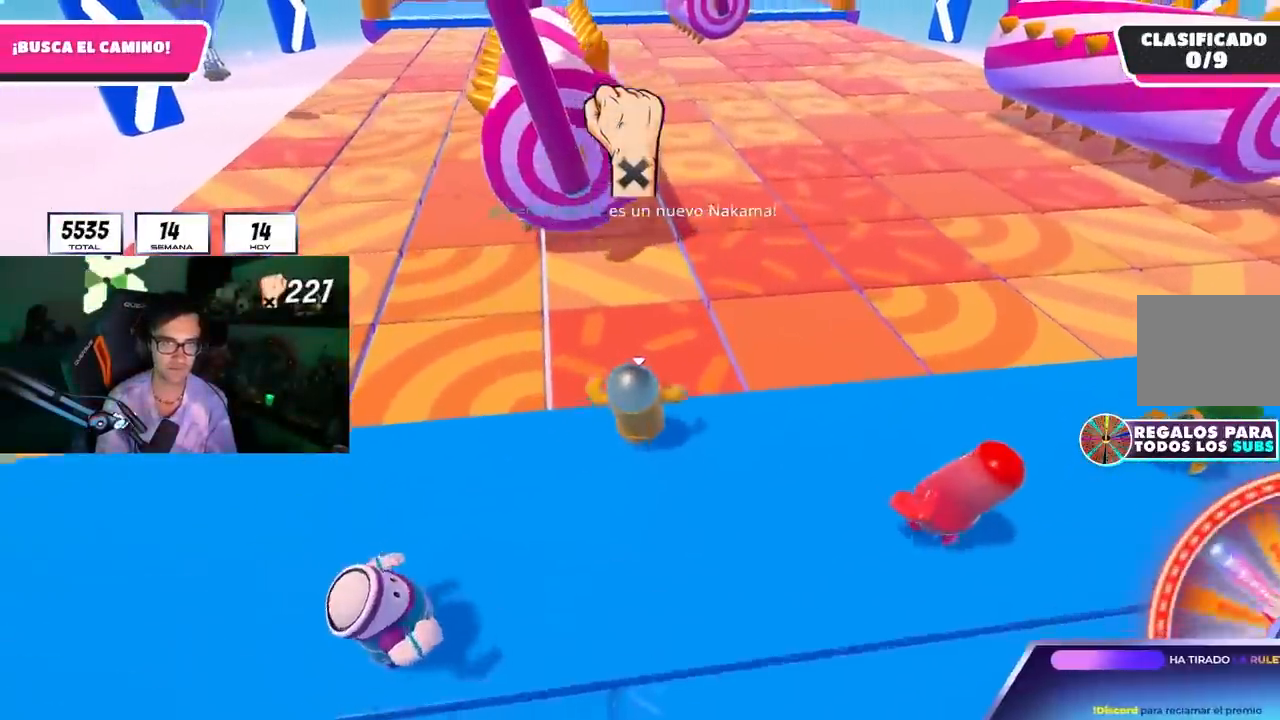
{"buttons": ["CROSS"], "left_stick": "up", "right_stick": "center", "events": [[150, "CROSS", "down"]]}
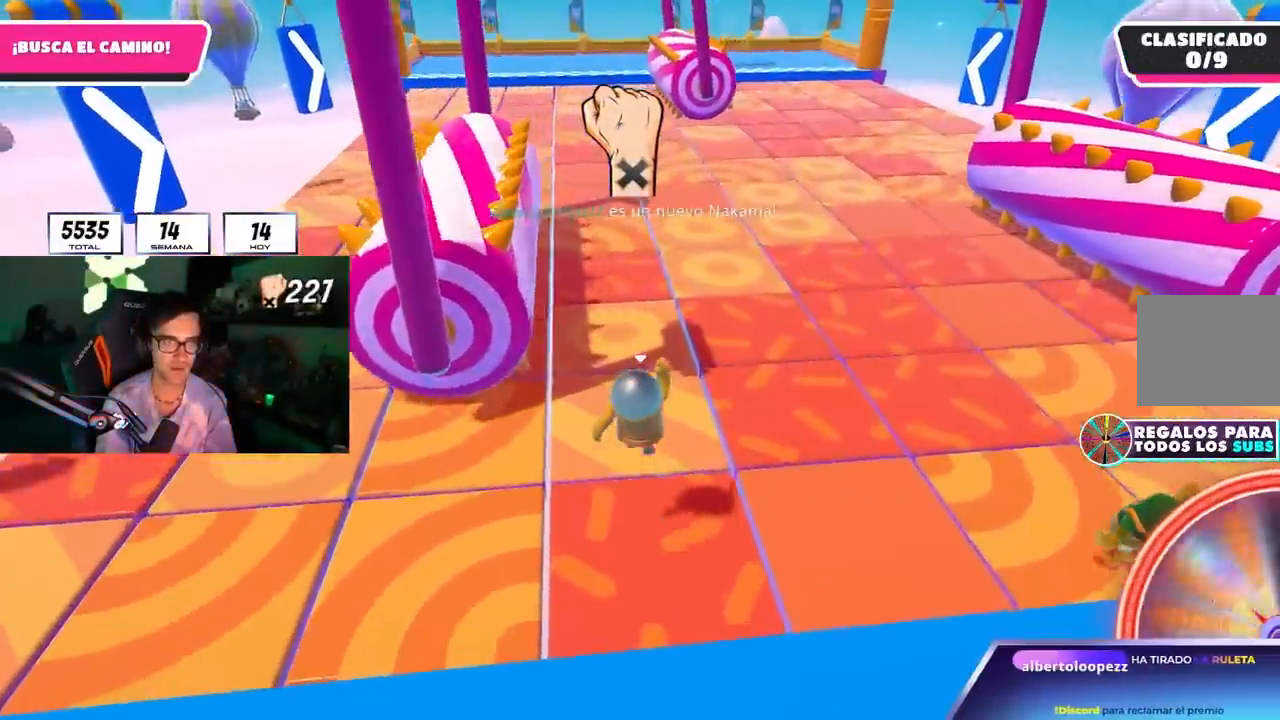
{"buttons": [], "left_stick": "up", "right_stick": "center", "events": [[17, "CROSS", "up"], [117, "SQUARE", "down"], [417, "SQUARE", "up"]]}
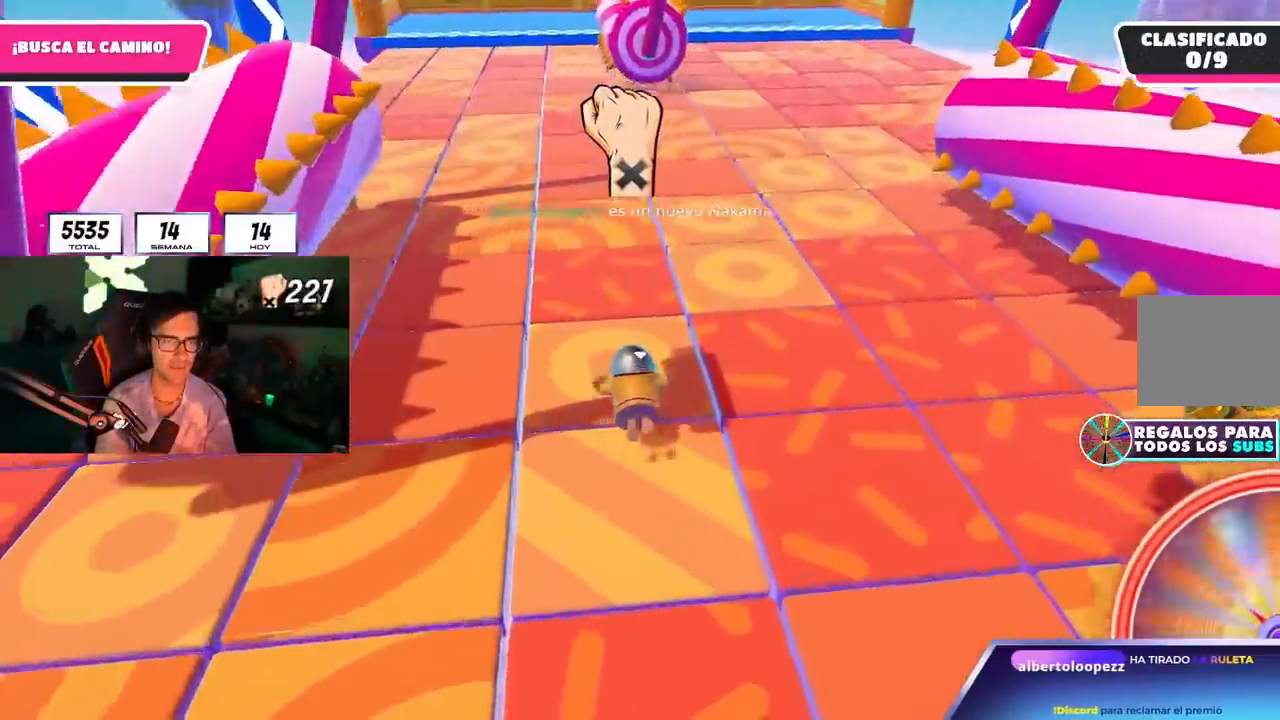
{"buttons": [], "left_stick": "up", "right_stick": "down", "events": [[33, "R1", "down"], [67, "right_stick", "up"], [83, "R1", "up"], [200, "right_stick", "center"], [450, "right_stick", "down"]]}
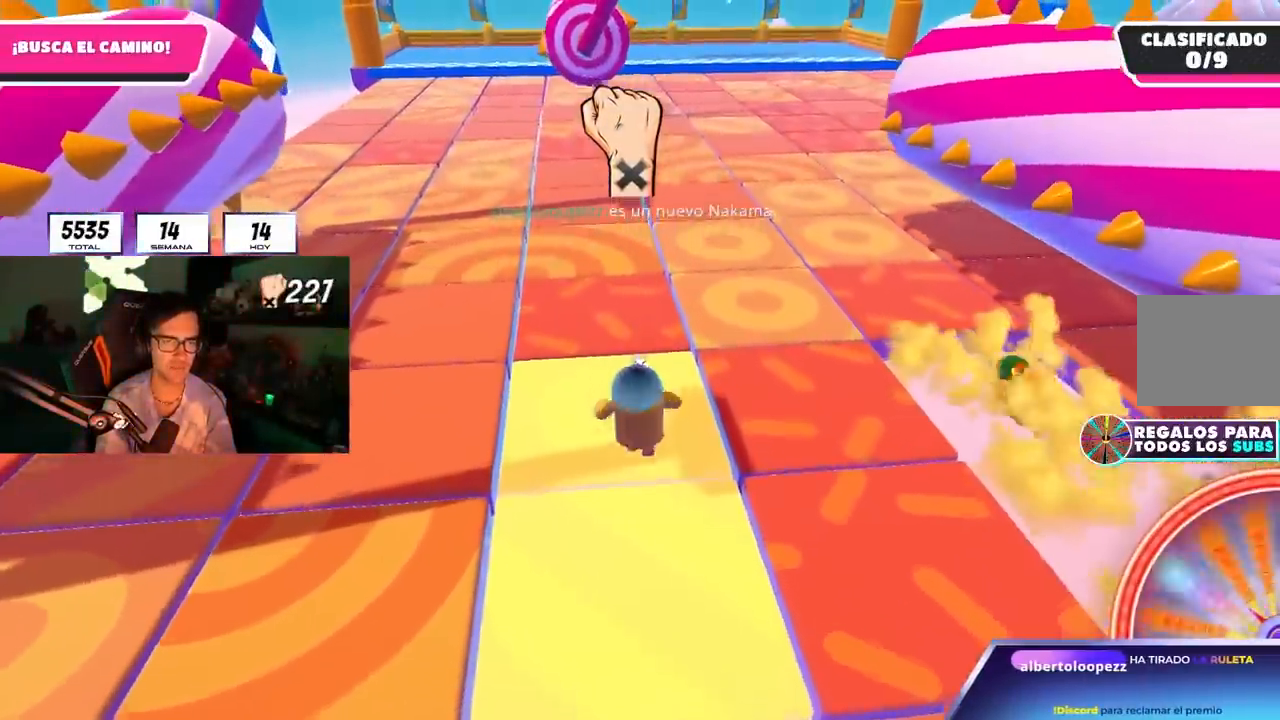
{"buttons": ["CROSS"], "left_stick": "up", "right_stick": "center", "events": [[50, "right_stick", "center"], [450, "CROSS", "down"]]}
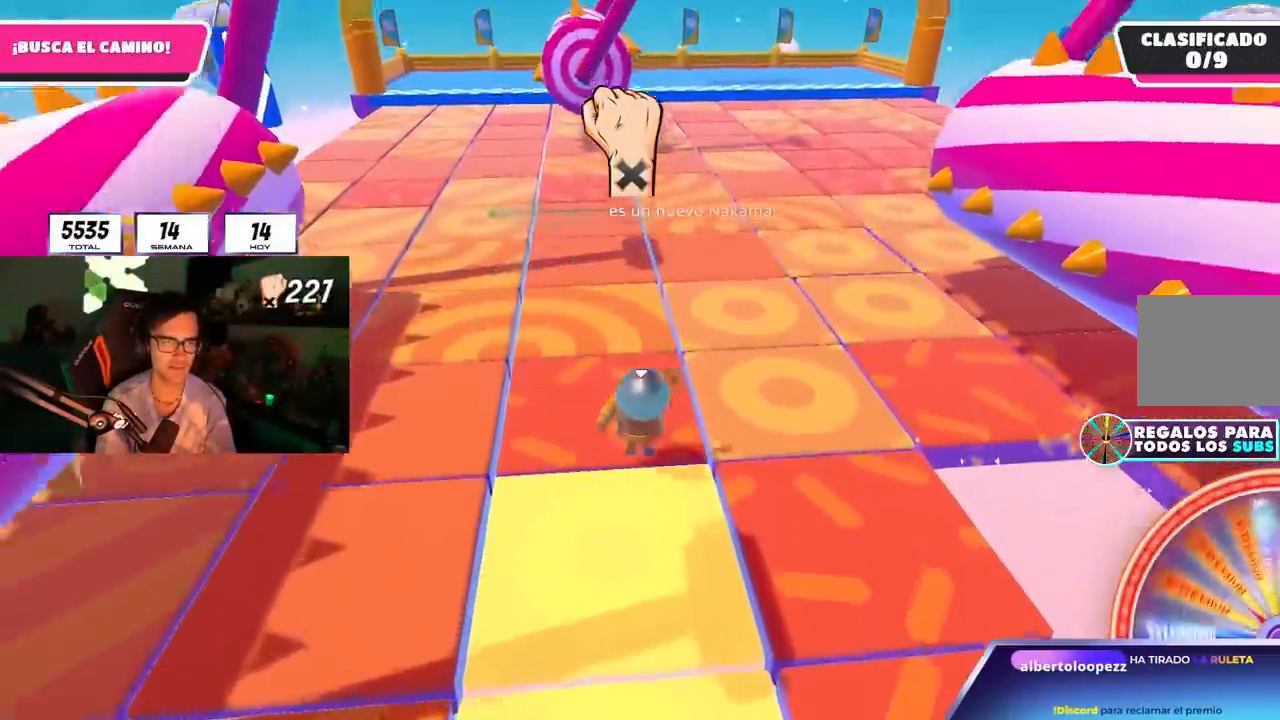
{"buttons": ["SQUARE"], "left_stick": "up", "right_stick": "center", "events": [[267, "CROSS", "up"], [350, "SQUARE", "down"]]}
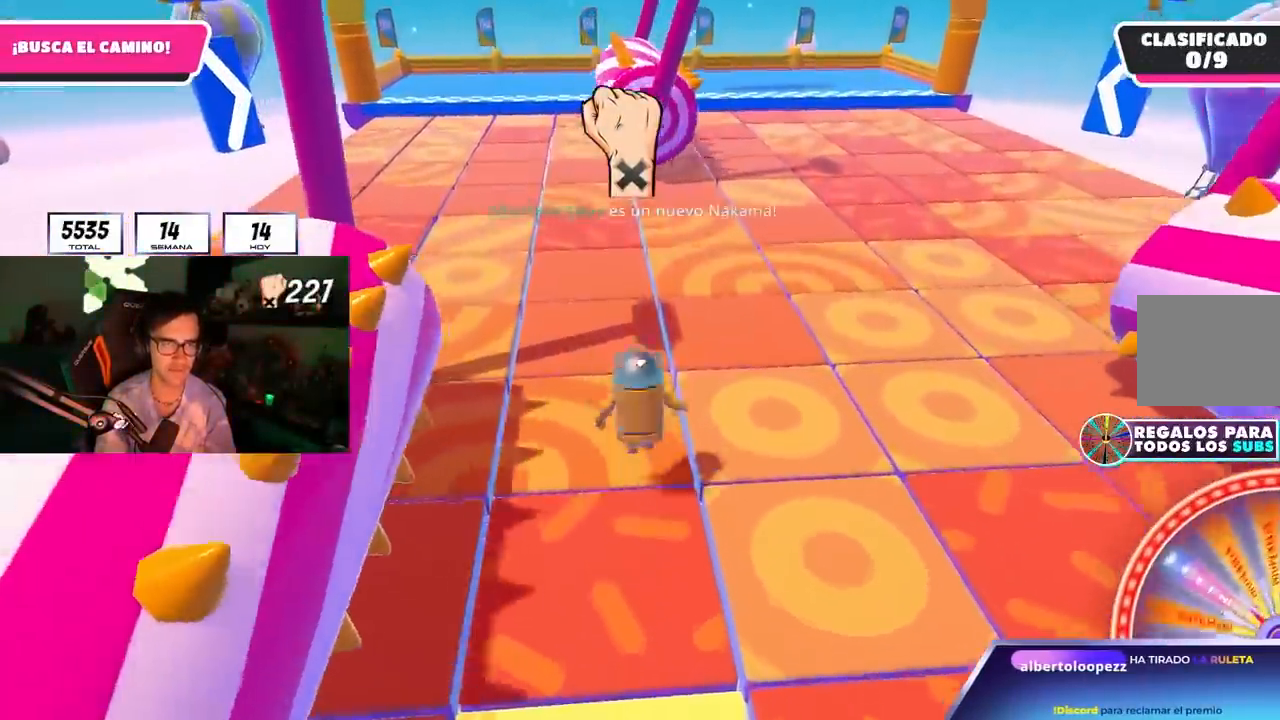
{"buttons": [], "left_stick": "up", "right_stick": "center", "events": [[183, "SQUARE", "up"], [317, "right_stick", "up-left"], [433, "right_stick", "center"]]}
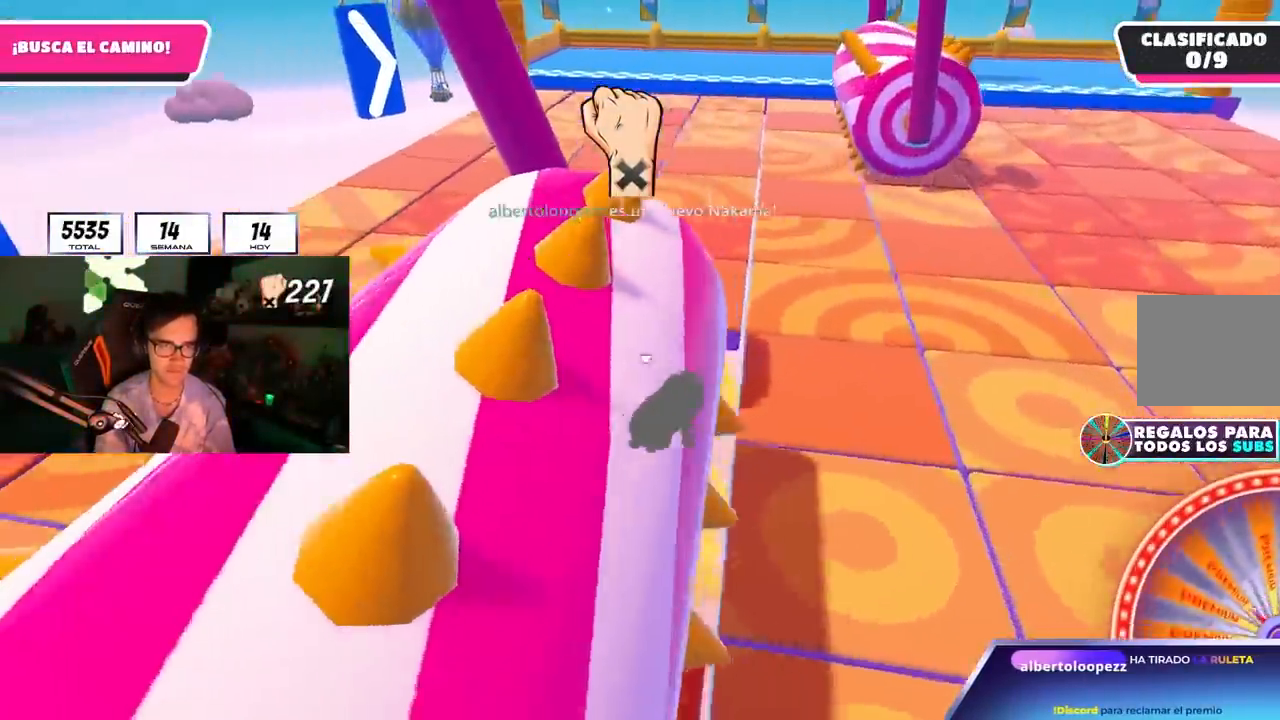
{"buttons": [], "left_stick": "up", "right_stick": "up", "events": [[333, "right_stick", "up-right"], [500, "right_stick", "up"]]}
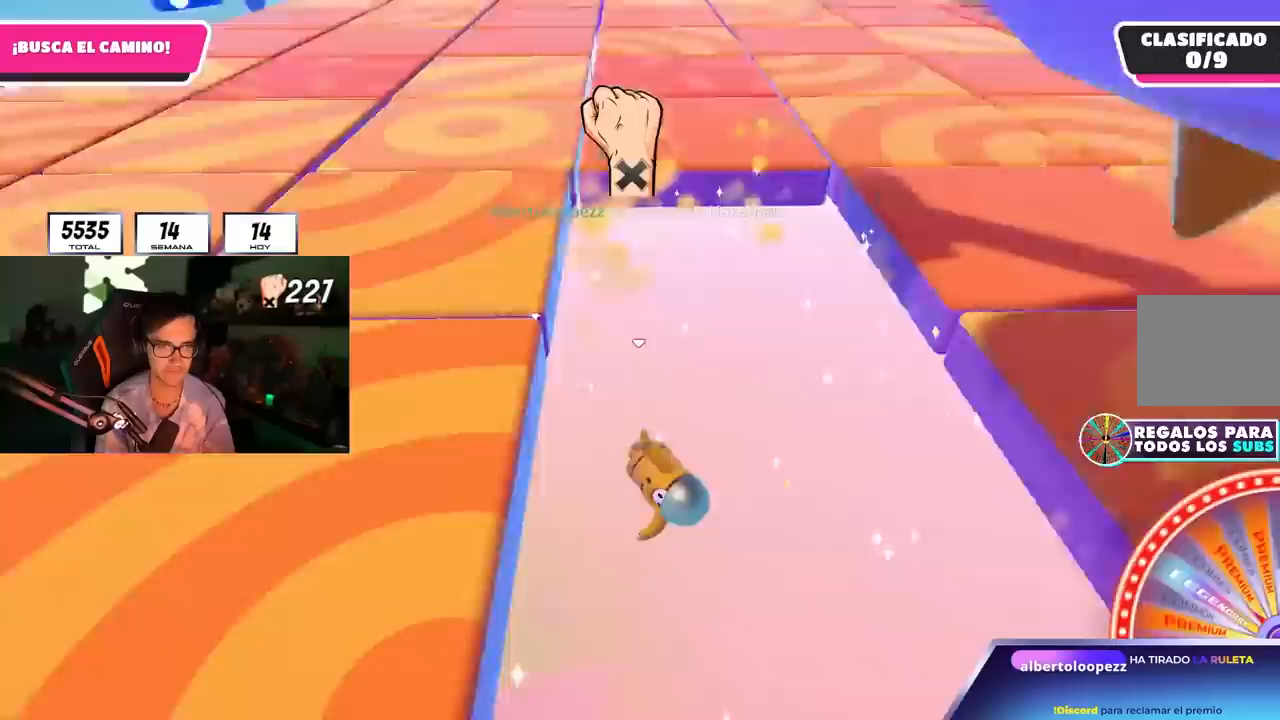
{"buttons": [], "left_stick": "up", "right_stick": "center", "events": [[33, "left_stick", "center"], [167, "left_stick", "up"], [283, "right_stick", "center"], [350, "right_stick", "right"], [467, "right_stick", "center"]]}
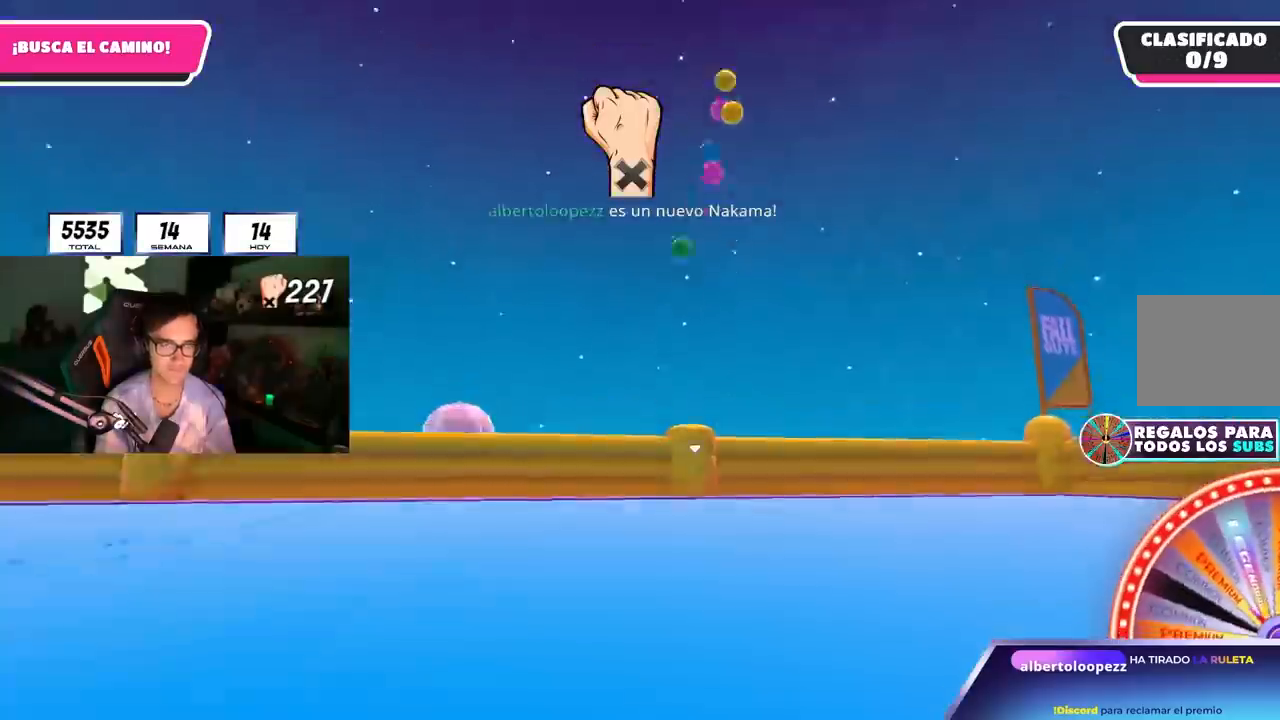
{"buttons": [], "left_stick": "right", "right_stick": "right", "events": [[167, "right_stick", "down-right"], [350, "right_stick", "right"], [367, "left_stick", "right"]]}
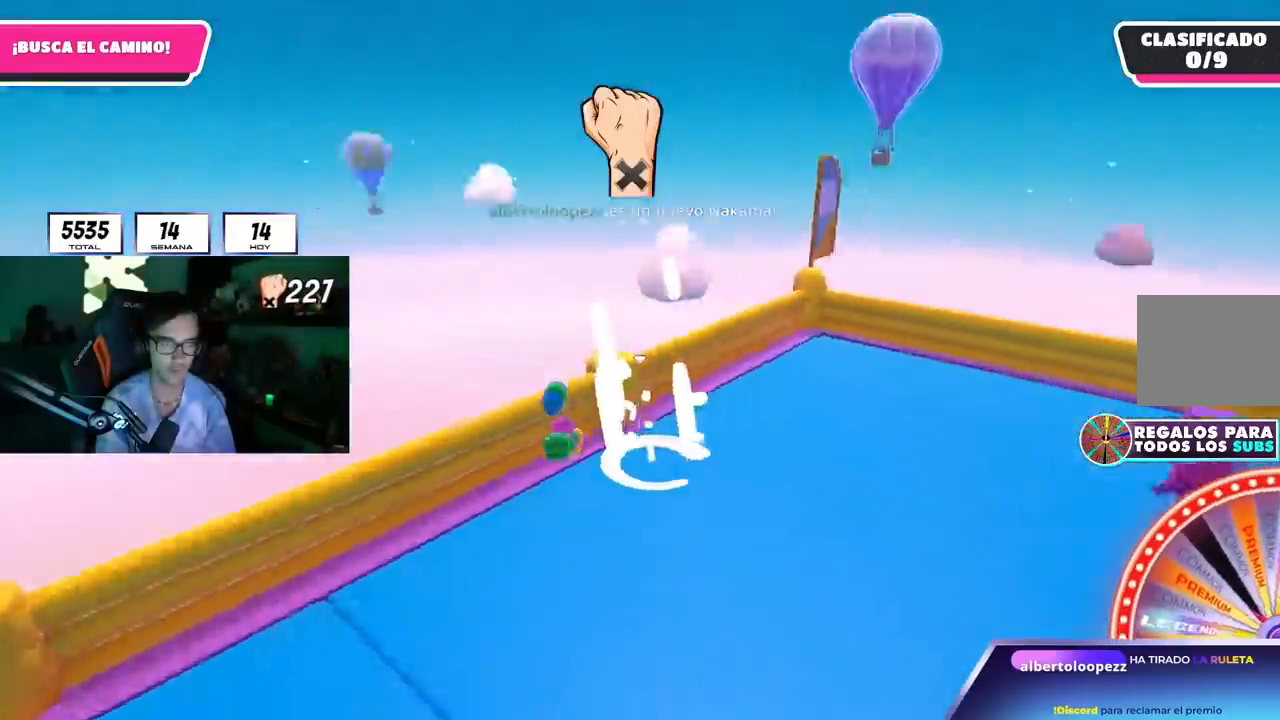
{"buttons": [], "left_stick": "up-right", "right_stick": "center", "events": [[383, "left_stick", "up-right"], [450, "right_stick", "center"]]}
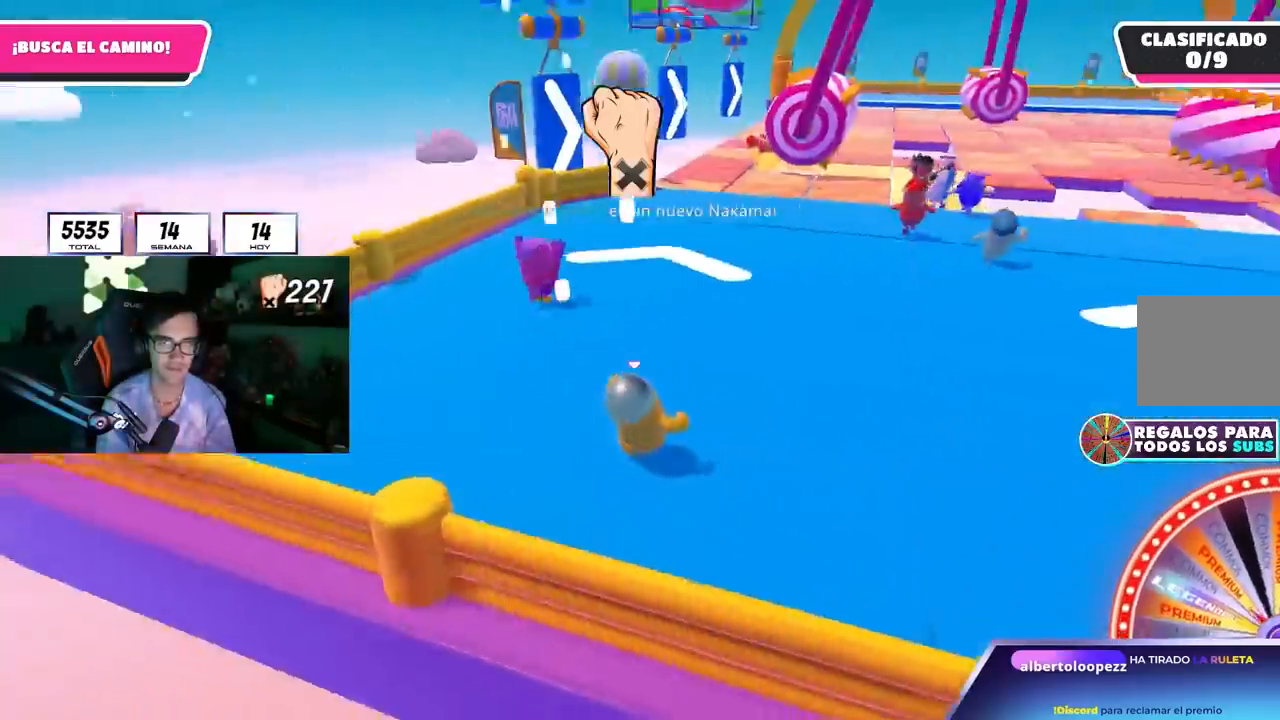
{"buttons": [], "left_stick": "up", "right_stick": "center", "events": [[200, "CROSS", "down"], [350, "CROSS", "up"], [483, "left_stick", "up"]]}
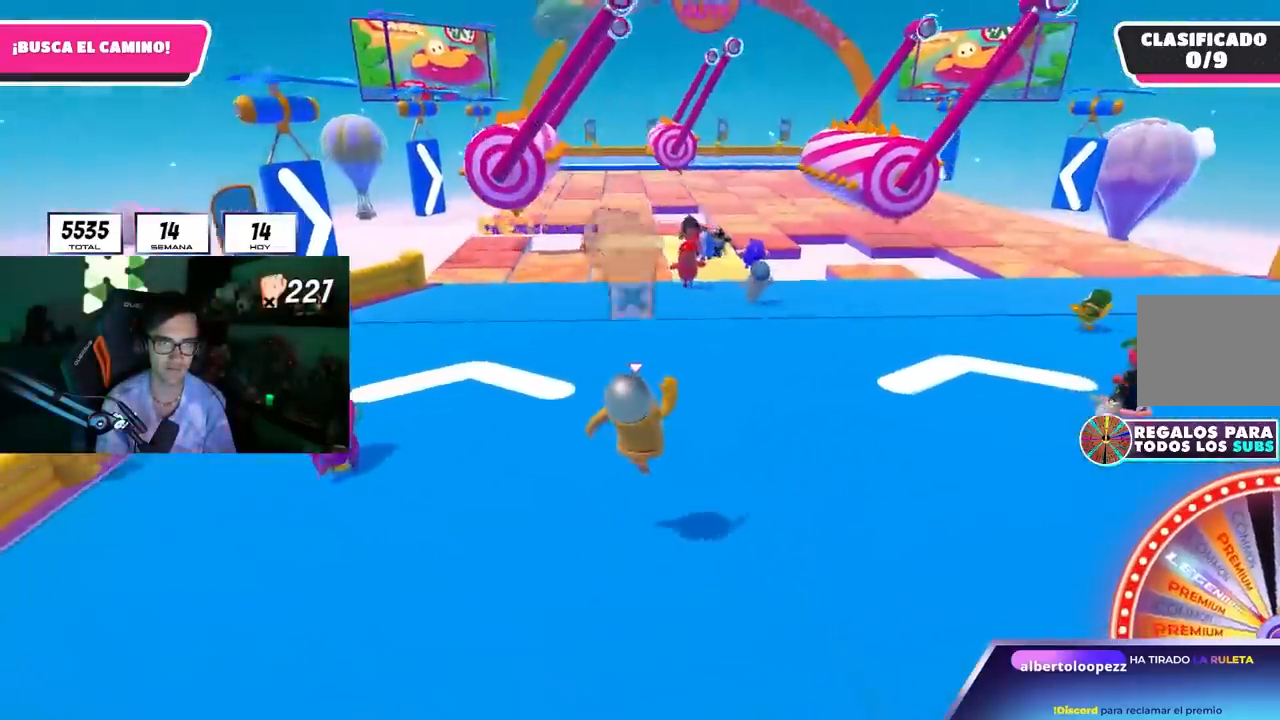
{"buttons": [], "left_stick": "up", "right_stick": "center", "events": [[317, "CROSS", "down"], [467, "CROSS", "up"]]}
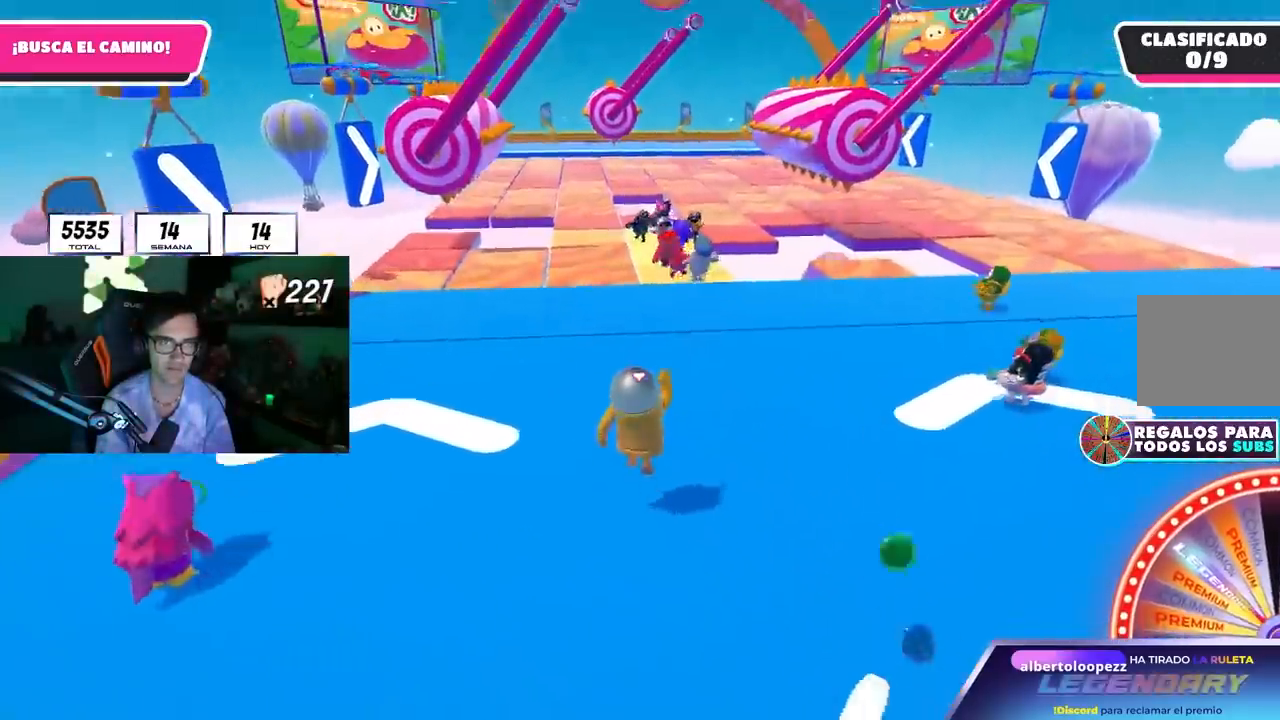
{"buttons": [], "left_stick": "up", "right_stick": "center", "events": [[333, "right_stick", "down"], [433, "right_stick", "center"]]}
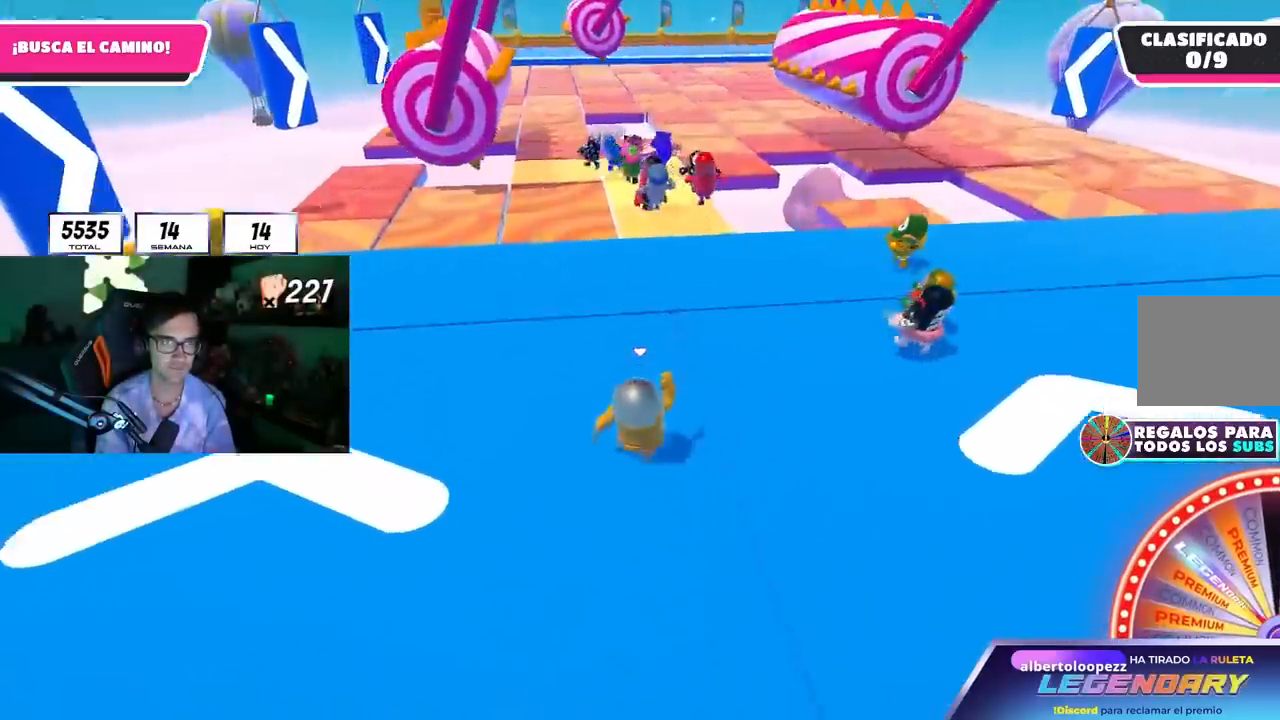
{"buttons": ["CROSS"], "left_stick": "up", "right_stick": "center", "events": [[33, "right_stick", "down"], [167, "right_stick", "center"], [350, "CROSS", "down"]]}
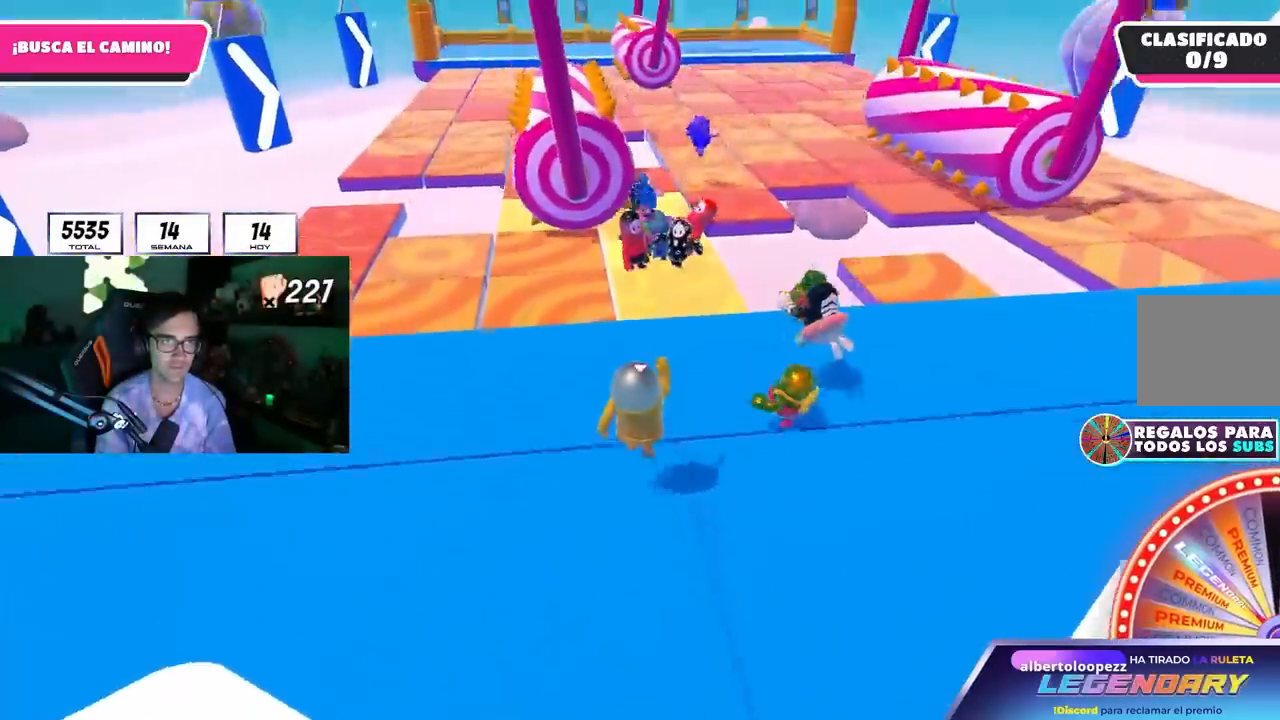
{"buttons": ["CROSS"], "left_stick": "up", "right_stick": "center", "events": [[17, "CROSS", "up"], [67, "right_stick", "down"], [183, "right_stick", "center"], [500, "CROSS", "down"]]}
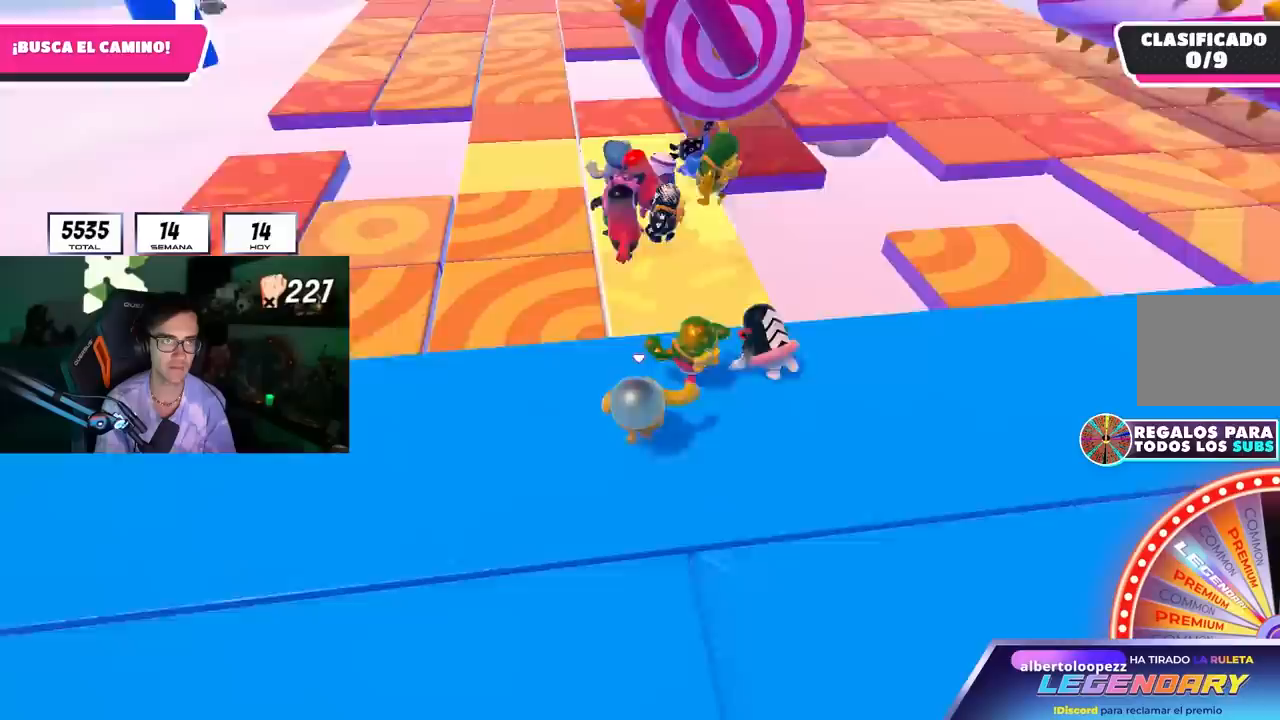
{"buttons": [], "left_stick": "up", "right_stick": "center", "events": [[133, "CROSS", "up"], [333, "right_stick", "up"], [483, "right_stick", "center"]]}
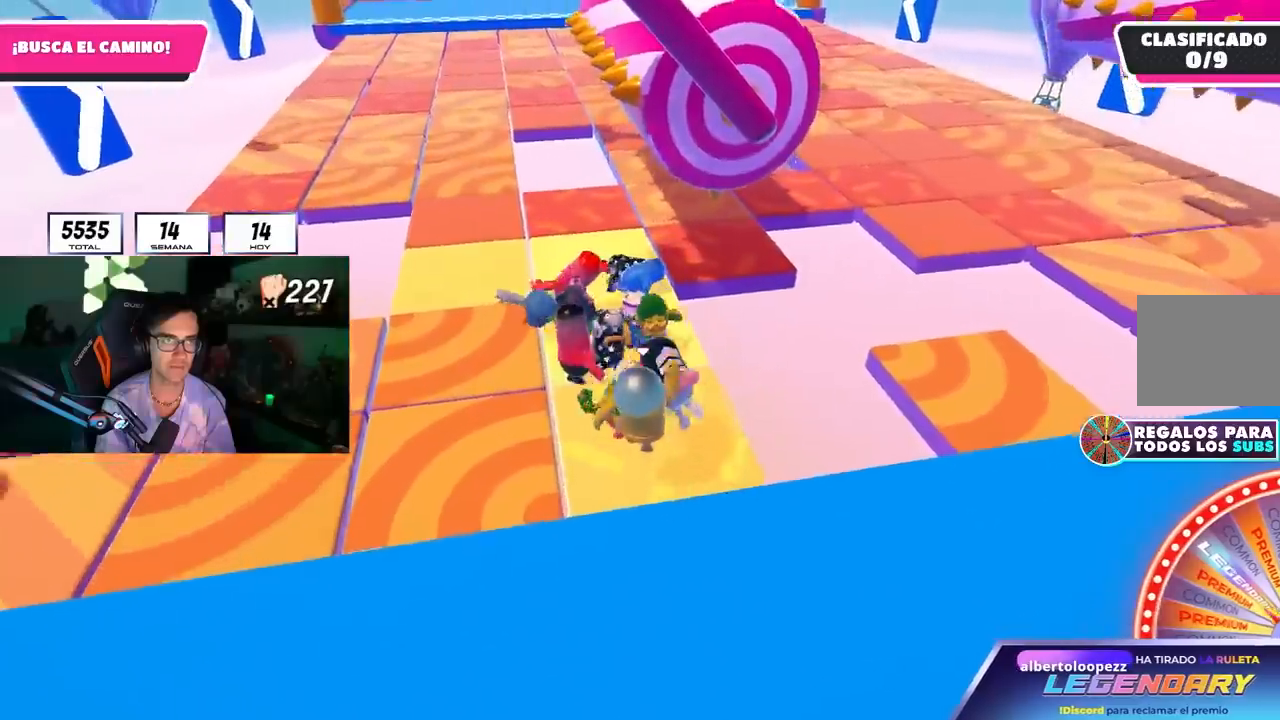
{"buttons": [], "left_stick": "up", "right_stick": "center", "events": [[117, "right_stick", "up"], [200, "right_stick", "center"]]}
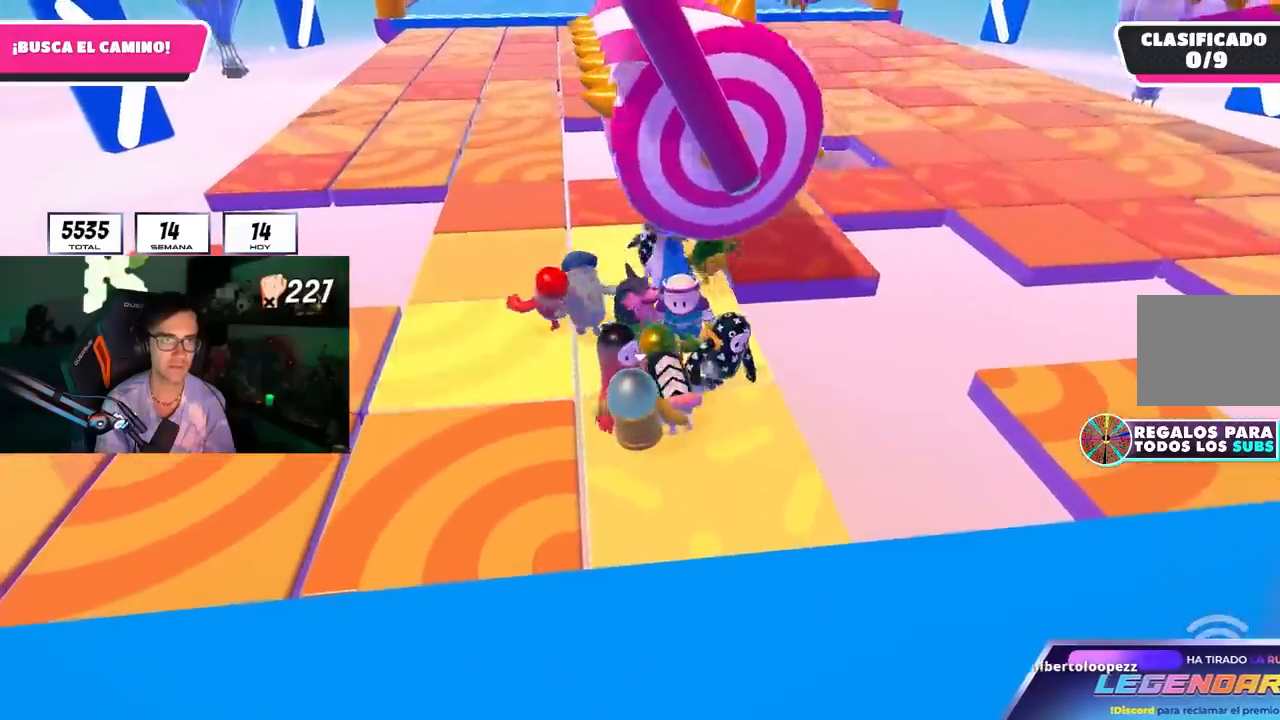
{"buttons": [], "left_stick": "up-left", "right_stick": "center", "events": [[300, "CROSS", "down"], [333, "left_stick", "up-left"], [483, "CROSS", "up"]]}
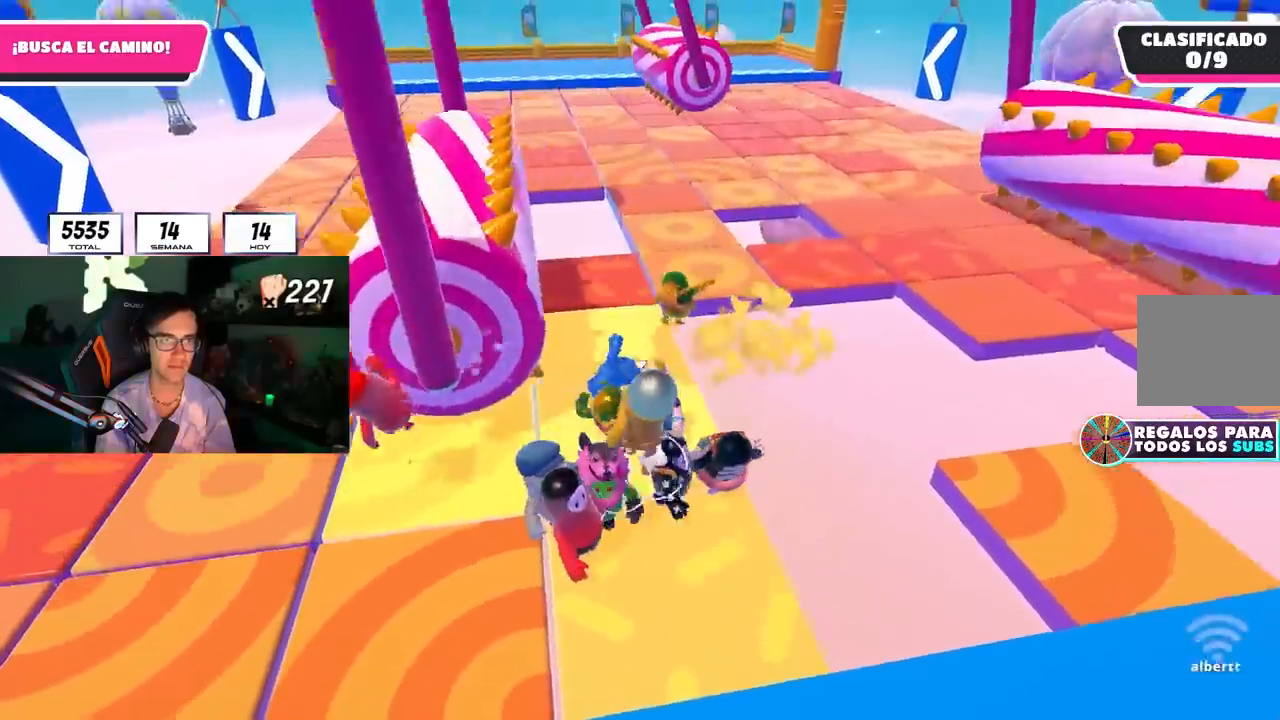
{"buttons": ["CROSS", "L1"], "left_stick": "up", "right_stick": "center", "events": [[250, "left_stick", "up"], [433, "CROSS", "down"], [467, "L1", "down"]]}
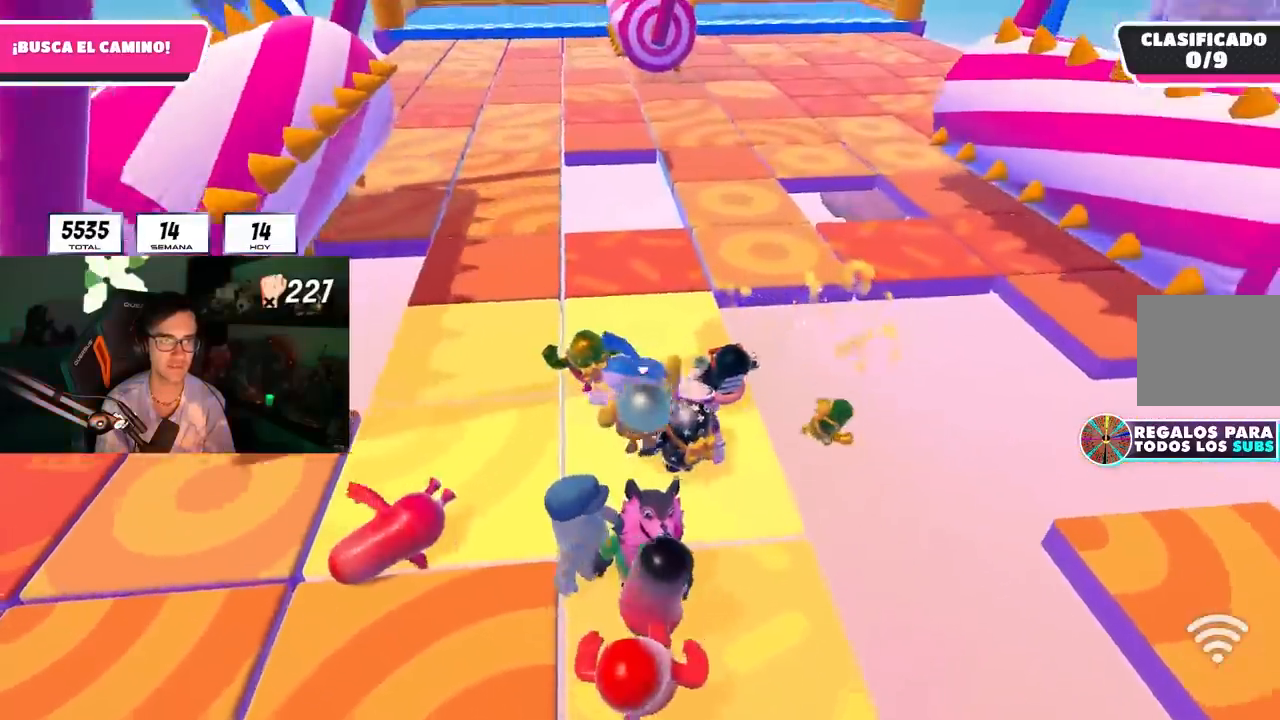
{"buttons": ["R1"], "left_stick": "center", "right_stick": "center", "events": [[17, "L1", "up"], [100, "CROSS", "up"], [467, "R1", "down"], [467, "left_stick", "center"]]}
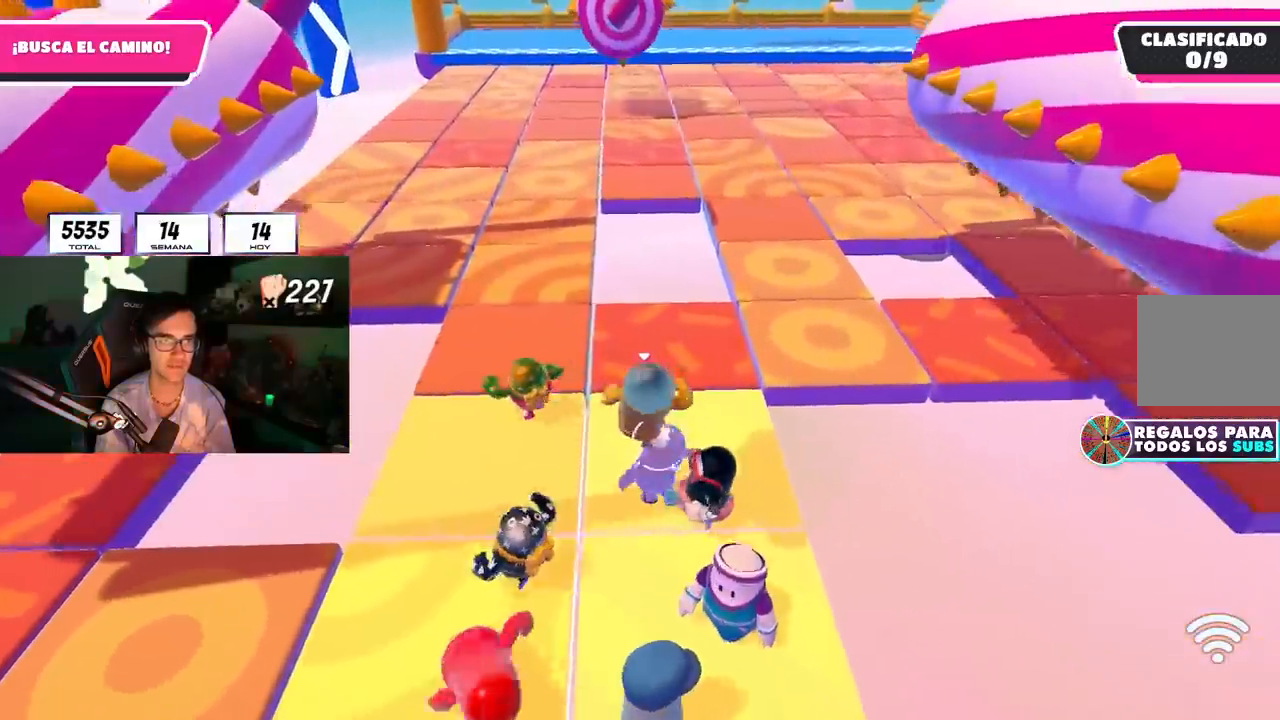
{"buttons": [], "left_stick": "right", "right_stick": "center", "events": [[150, "R1", "up"], [167, "left_stick", "down-right"], [283, "left_stick", "right"]]}
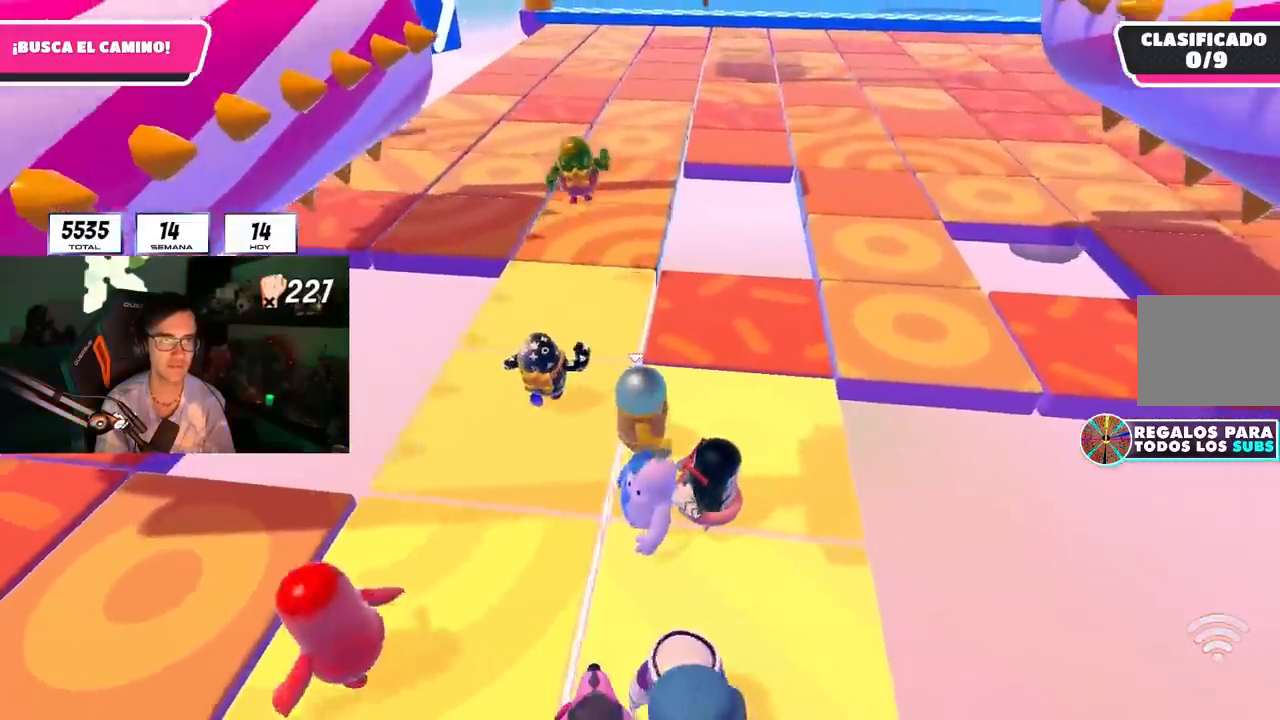
{"buttons": [], "left_stick": "right", "right_stick": "center", "events": [[17, "left_stick", "center"], [133, "left_stick", "right"], [317, "left_stick", "center"], [317, "right_stick", "left"], [400, "right_stick", "center"], [450, "left_stick", "right"]]}
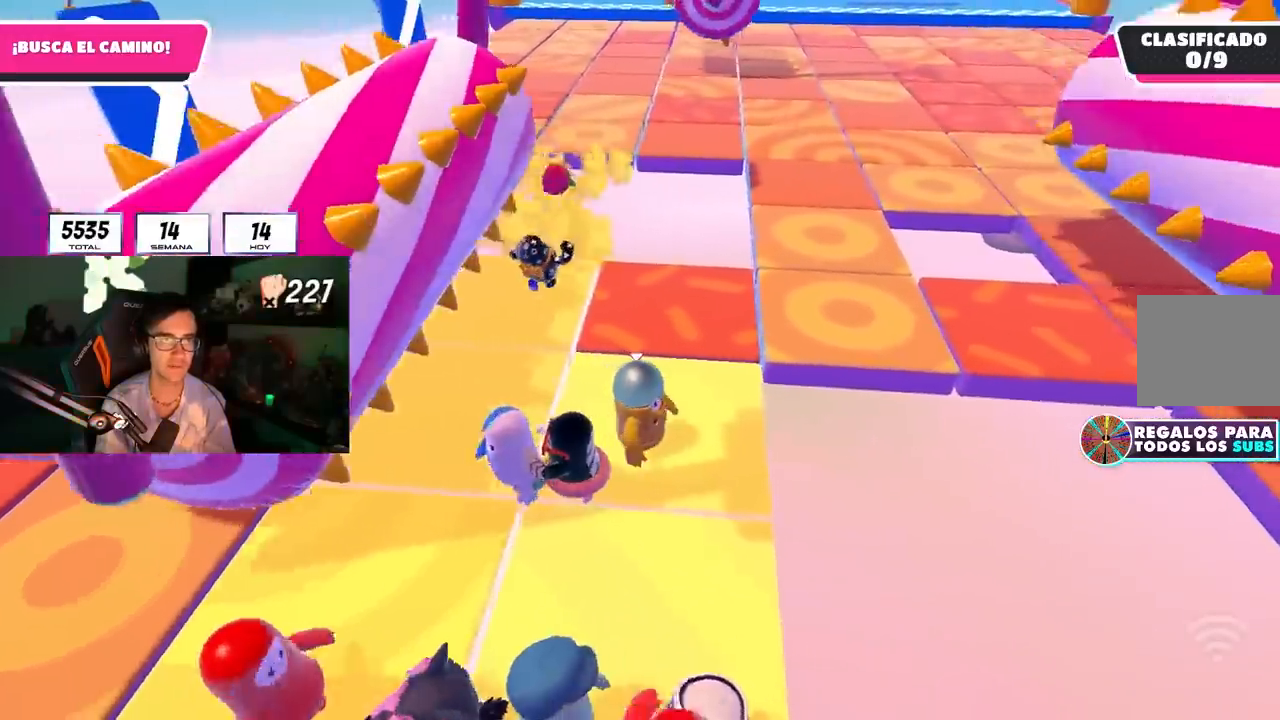
{"buttons": [], "left_stick": "left", "right_stick": "center", "events": [[67, "left_stick", "center"], [317, "left_stick", "right"], [417, "left_stick", "center"], [467, "left_stick", "left"]]}
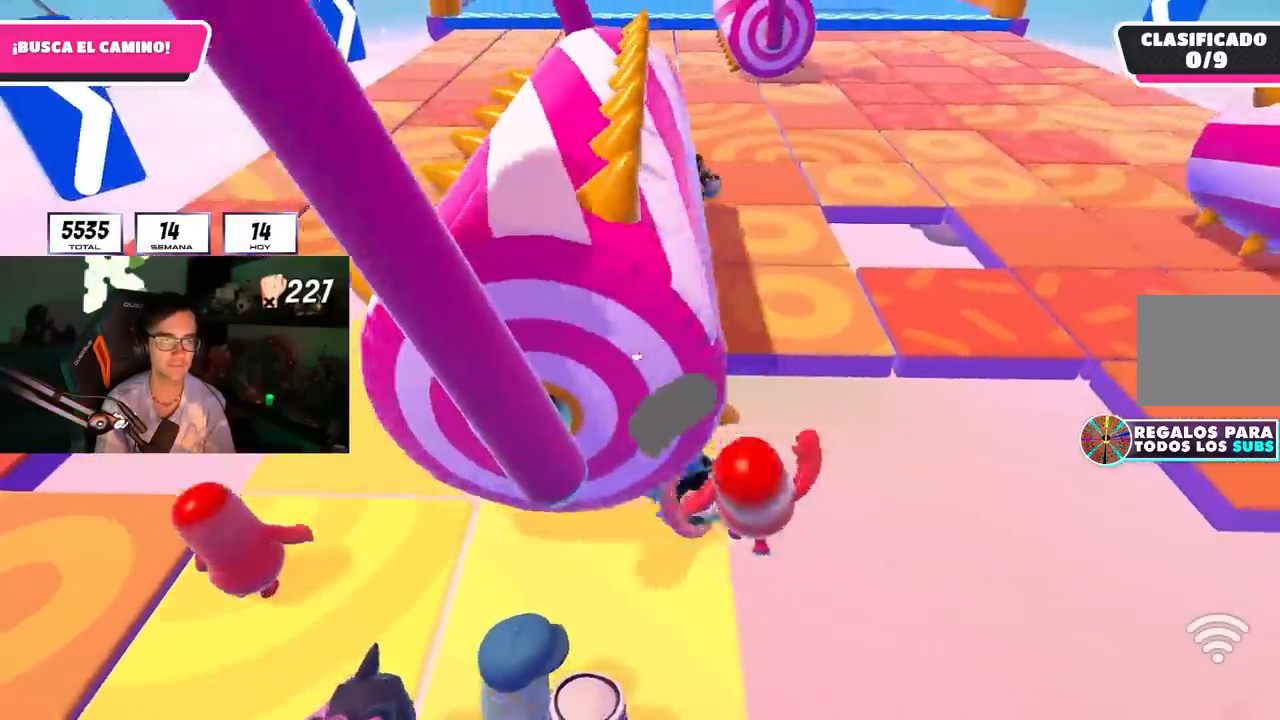
{"buttons": [], "left_stick": "left", "right_stick": "up", "events": [[317, "left_stick", "center"], [483, "left_stick", "left"], [500, "right_stick", "up"]]}
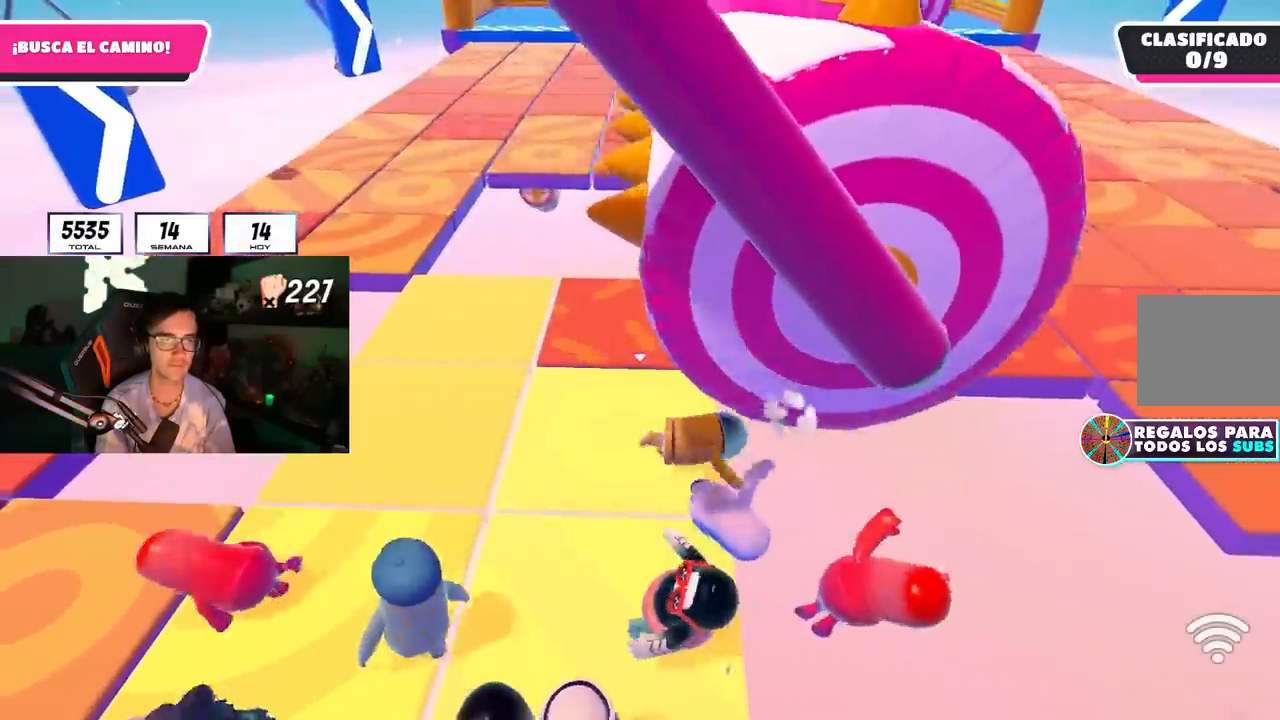
{"buttons": [], "left_stick": "right", "right_stick": "center", "events": [[67, "right_stick", "center"], [83, "left_stick", "right"], [233, "left_stick", "center"], [450, "left_stick", "right"]]}
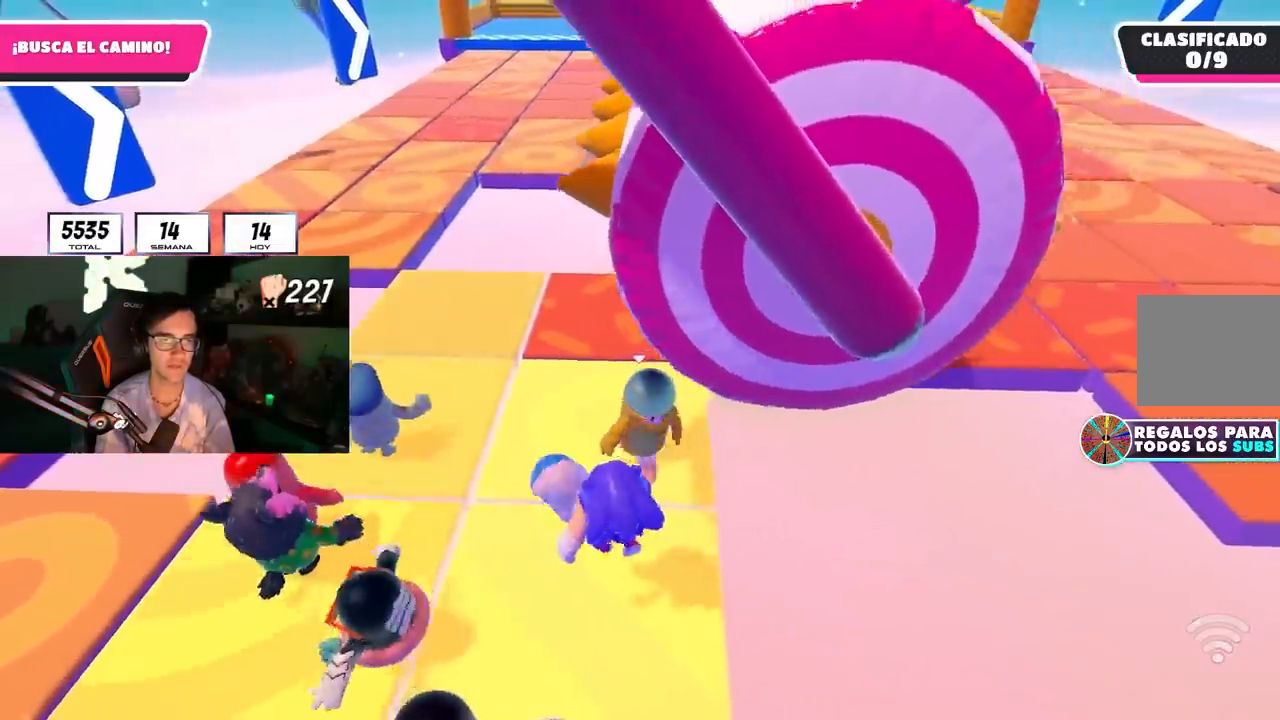
{"buttons": [], "left_stick": "up-right", "right_stick": "center", "events": [[17, "left_stick", "center"], [83, "left_stick", "left"], [300, "left_stick", "up-left"], [467, "left_stick", "up-right"]]}